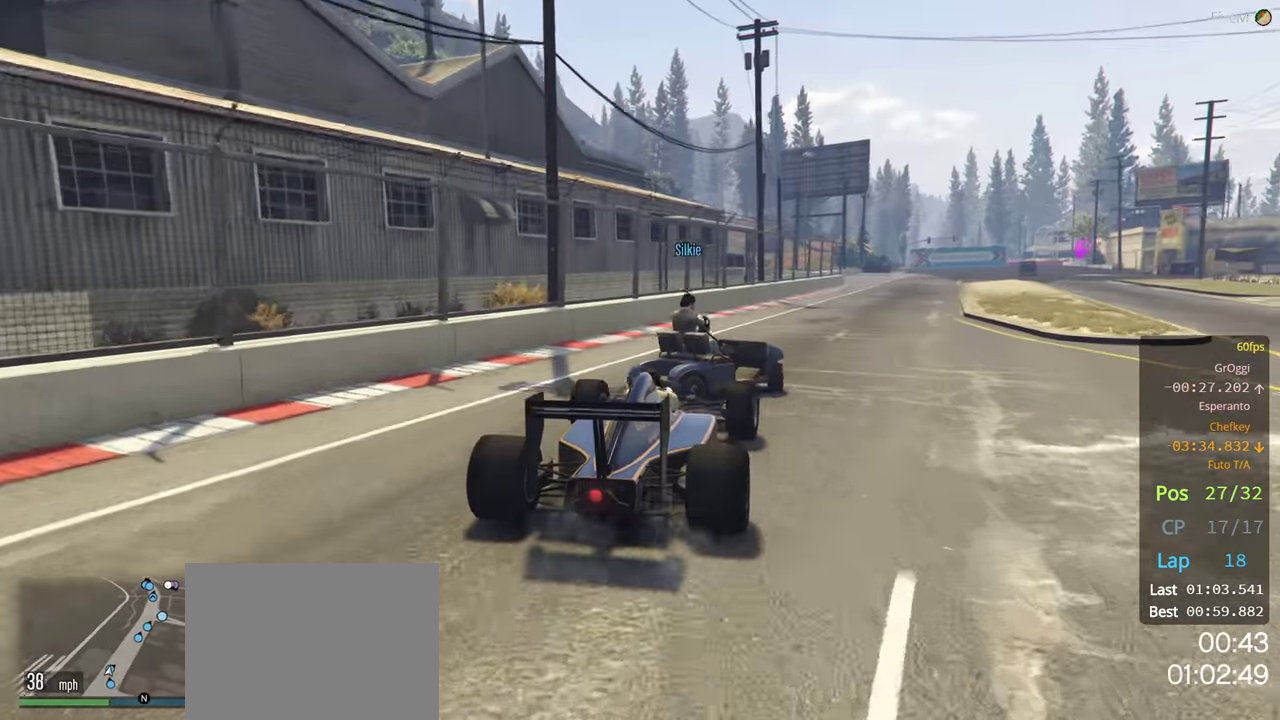
Gameplay with a controller (Xbox layout); each line is a JSON object with the inputs held at the frame after it. "events" lists button and stick changes between this image and that frame as [ms after this image, input, new state], when the widget could be followed in between.
{"buttons": ["R2"], "left_stick": "center", "right_stick": "center", "events": [[17, "L2", "up"], [50, "left_stick", "center"], [184, "left_stick", "down-right"], [200, "R2", "down"], [234, "left_stick", "center"]]}
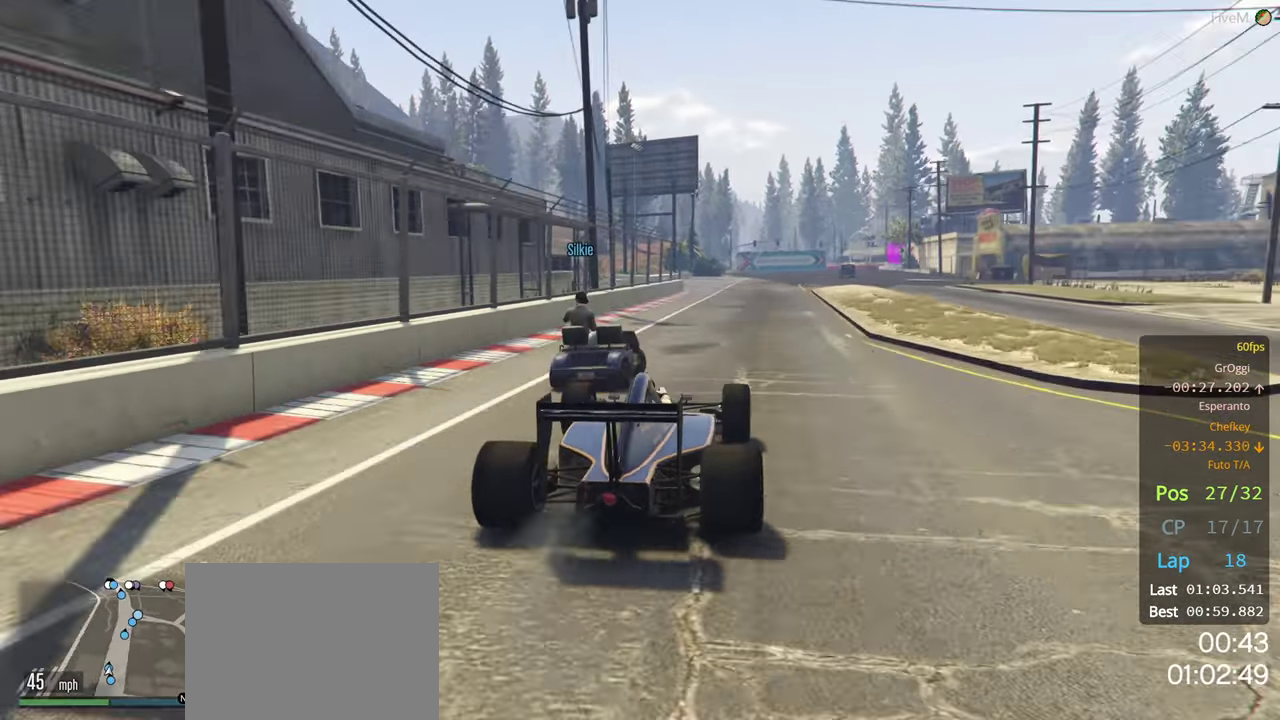
{"buttons": ["R2"], "left_stick": "right", "right_stick": "center", "events": [[17, "left_stick", "right"], [134, "left_stick", "center"], [367, "left_stick", "right"]]}
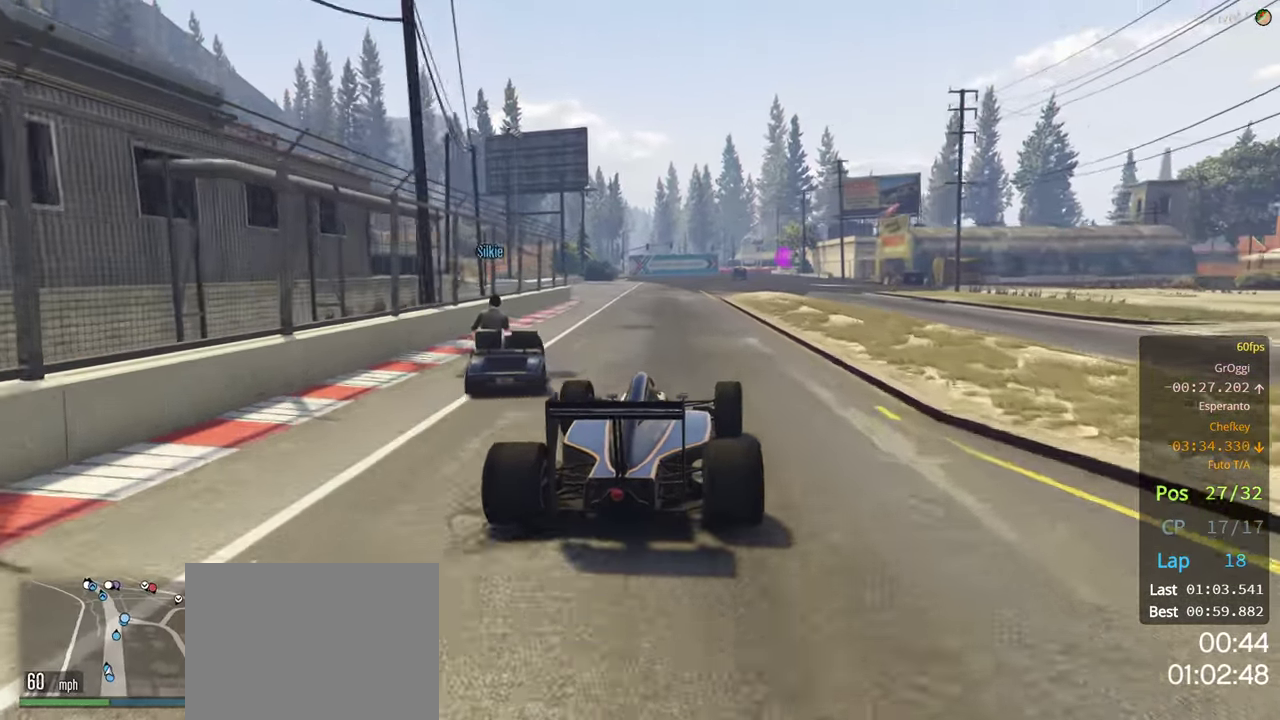
{"buttons": ["R2"], "left_stick": "center", "right_stick": "center", "events": [[34, "left_stick", "center"], [334, "left_stick", "left"], [484, "left_stick", "center"]]}
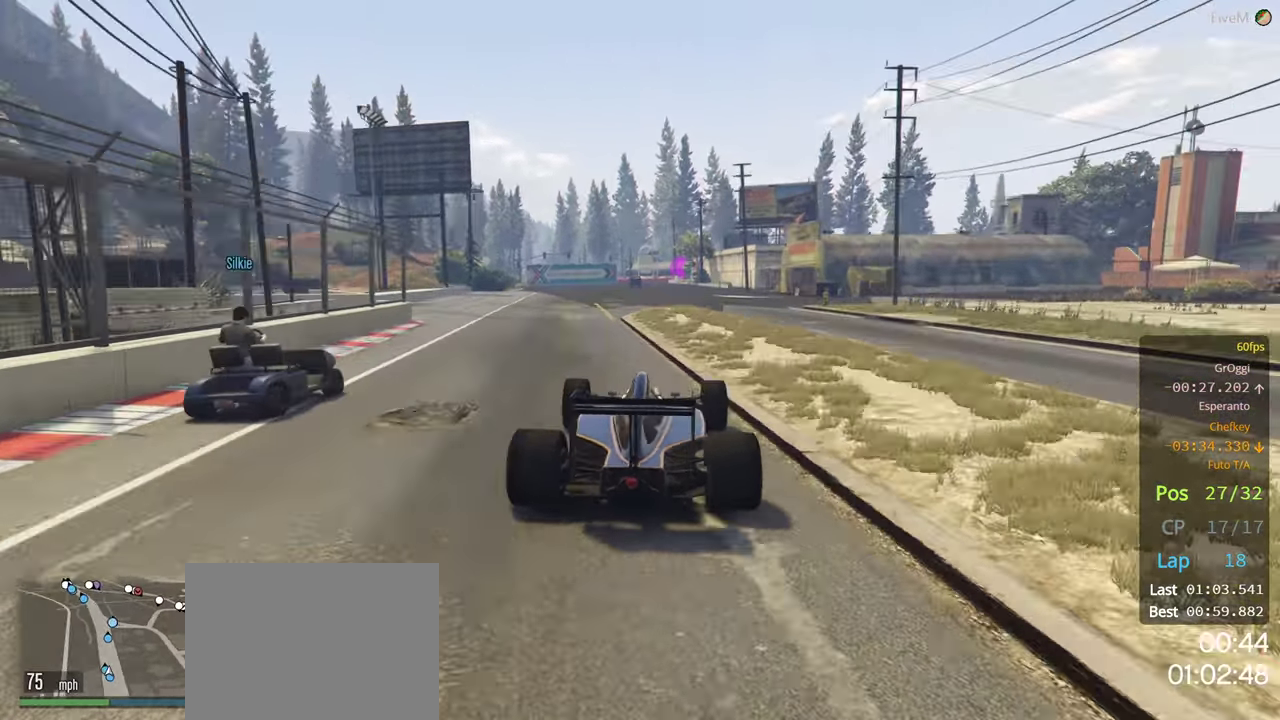
{"buttons": ["R2"], "left_stick": "right", "right_stick": "center", "events": [[34, "left_stick", "right"], [184, "left_stick", "center"], [500, "left_stick", "right"]]}
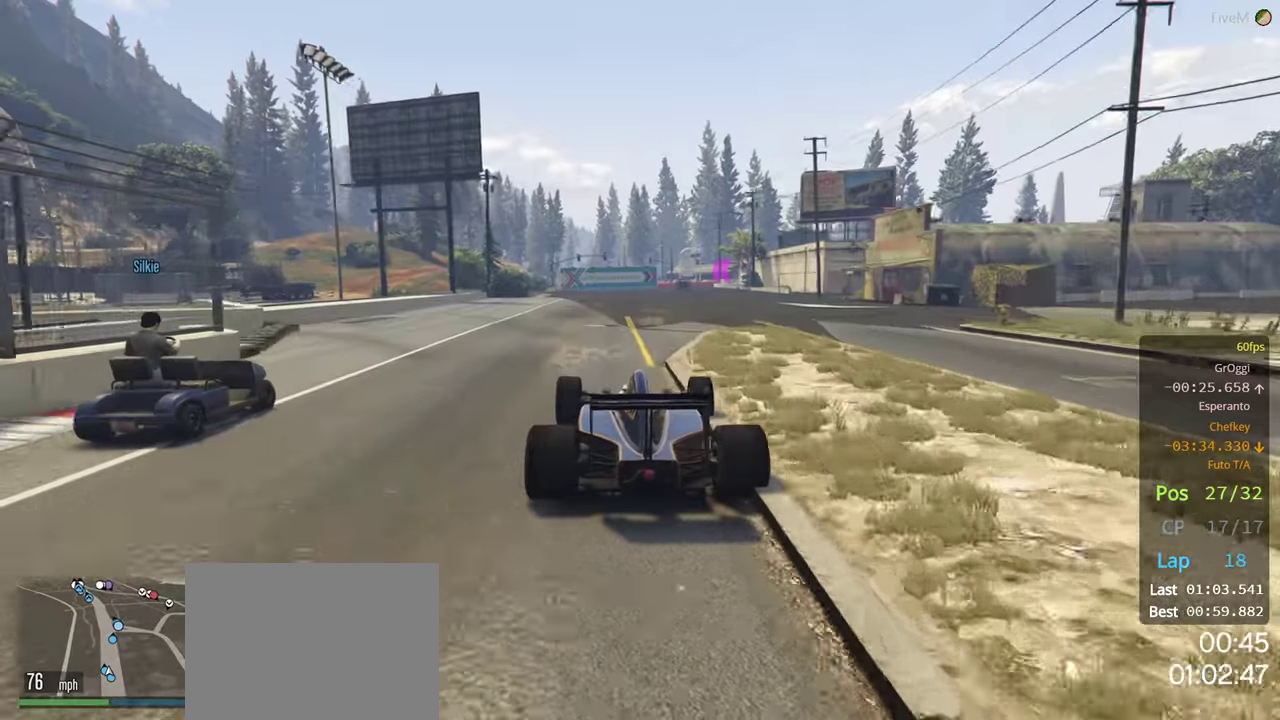
{"buttons": ["R2"], "left_stick": "right", "right_stick": "center", "events": [[133, "left_stick", "center"], [266, "left_stick", "right"]]}
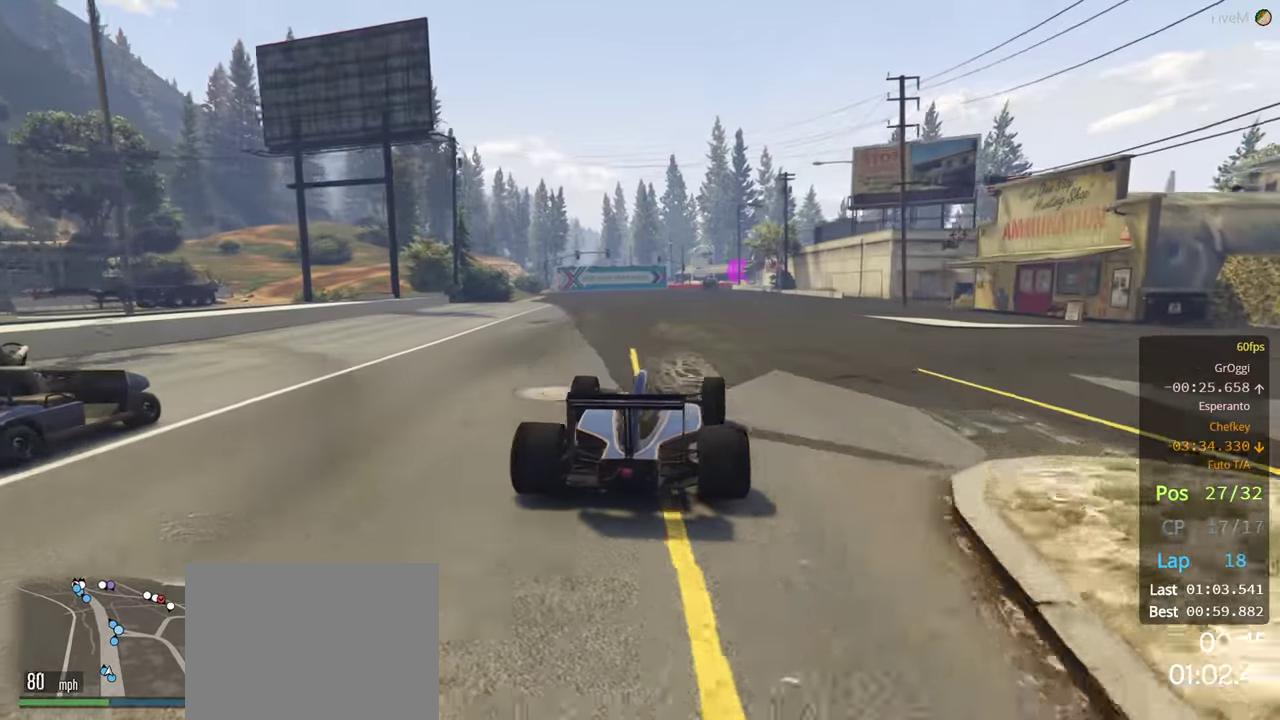
{"buttons": ["R2"], "left_stick": "center", "right_stick": "center", "events": [[16, "left_stick", "center"], [183, "left_stick", "left"], [250, "left_stick", "center"], [350, "left_stick", "left"], [483, "left_stick", "center"]]}
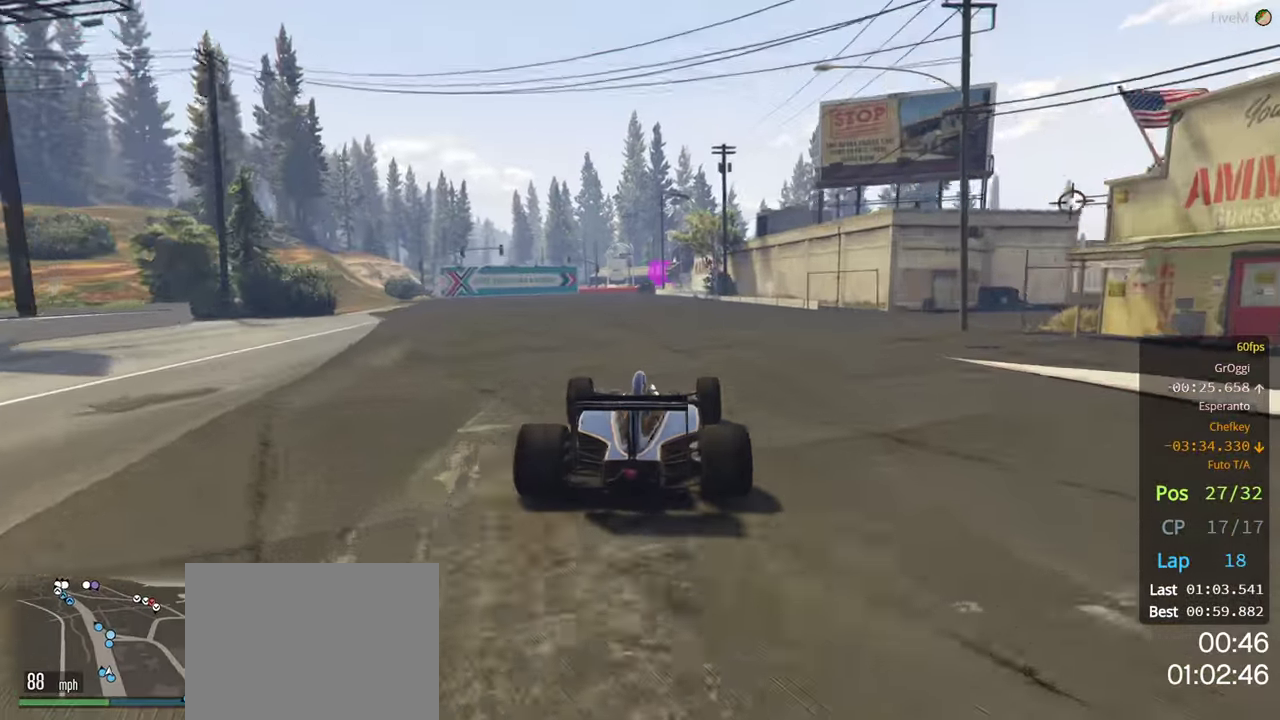
{"buttons": ["R2"], "left_stick": "center", "right_stick": "center", "events": []}
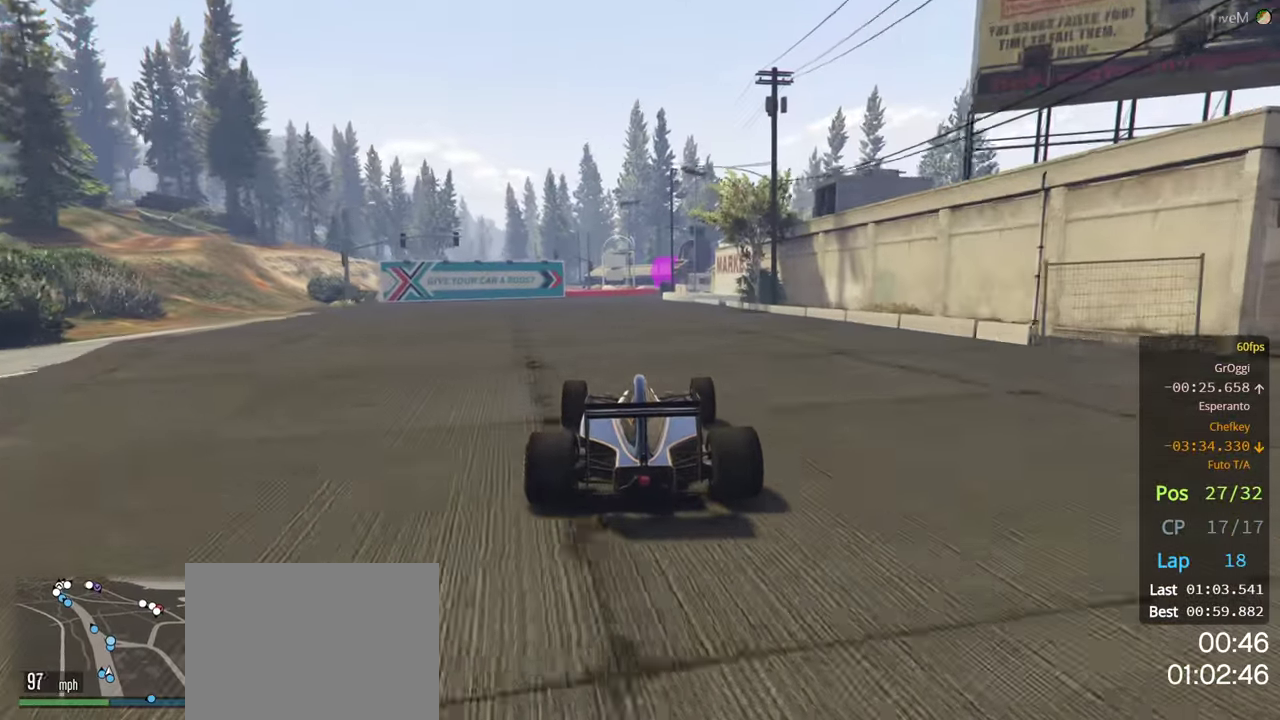
{"buttons": ["R2"], "left_stick": "center", "right_stick": "center", "events": []}
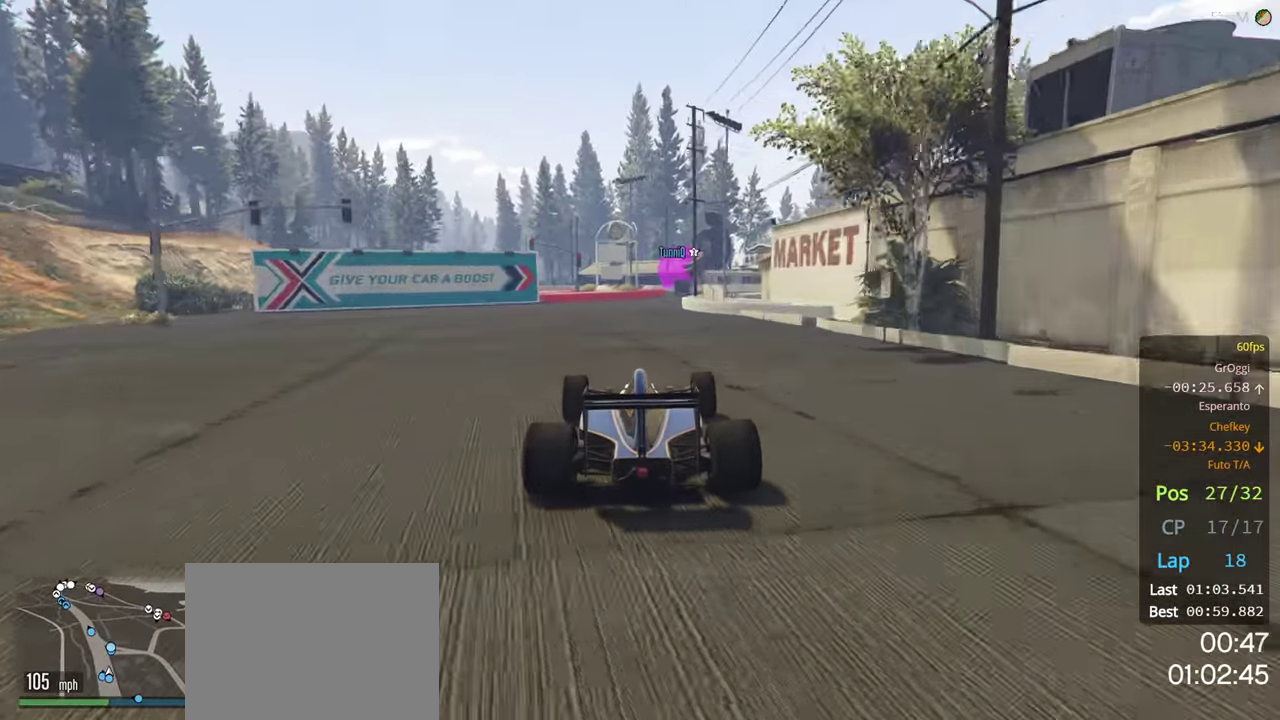
{"buttons": ["R2"], "left_stick": "right", "right_stick": "center", "events": [[333, "left_stick", "right"]]}
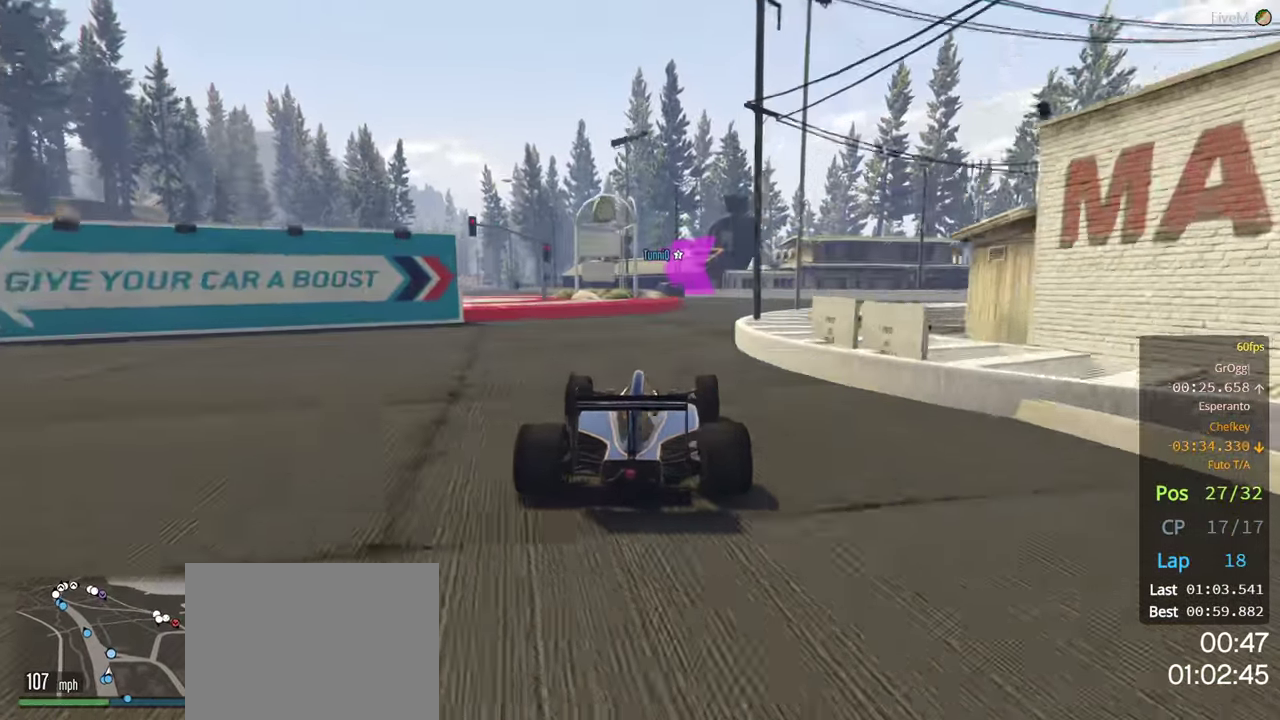
{"buttons": ["R2"], "left_stick": "left", "right_stick": "center", "events": [[150, "left_stick", "center"], [350, "left_stick", "left"]]}
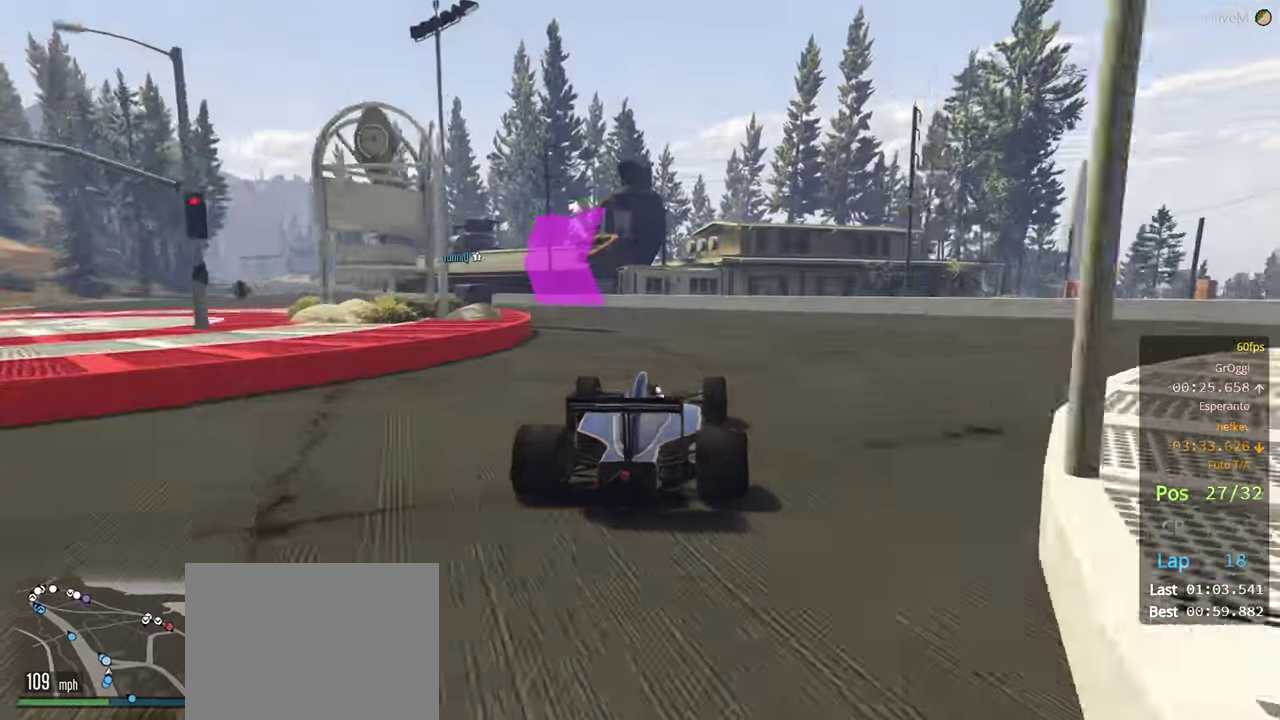
{"buttons": [], "left_stick": "left", "right_stick": "center", "events": [[416, "R2", "up"]]}
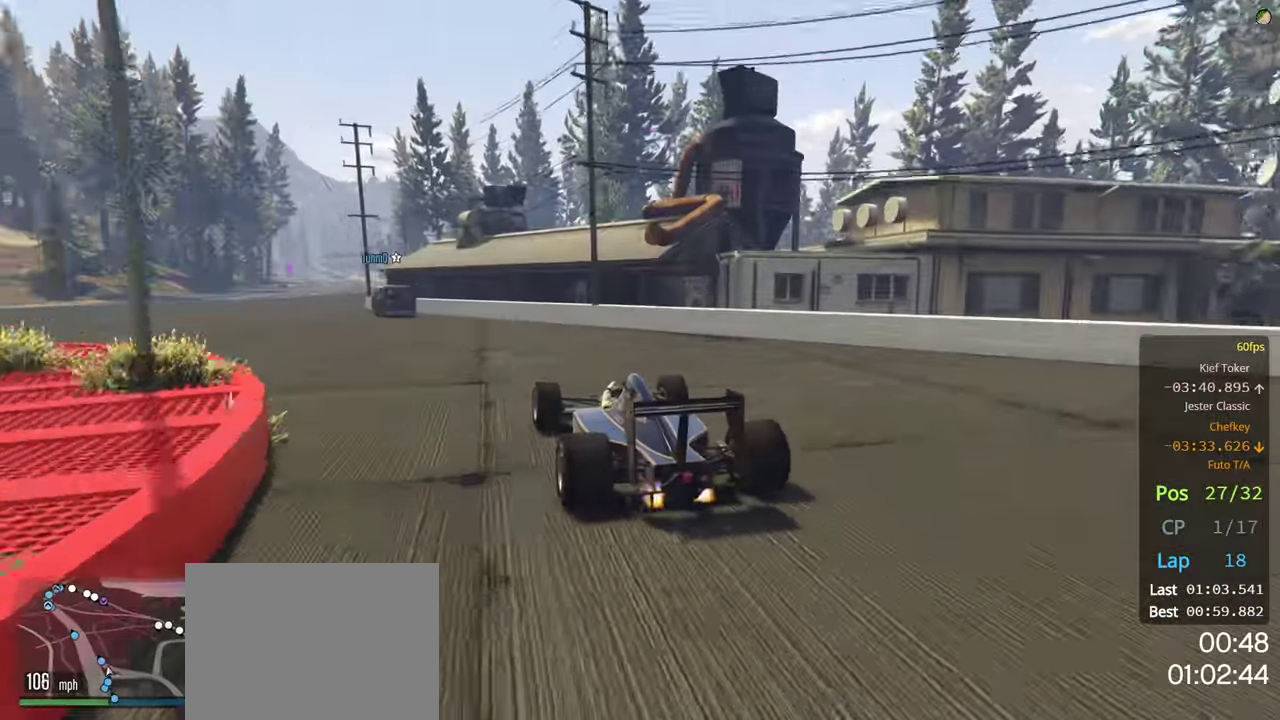
{"buttons": ["R2"], "left_stick": "center", "right_stick": "center", "events": [[116, "R2", "down"], [283, "left_stick", "center"]]}
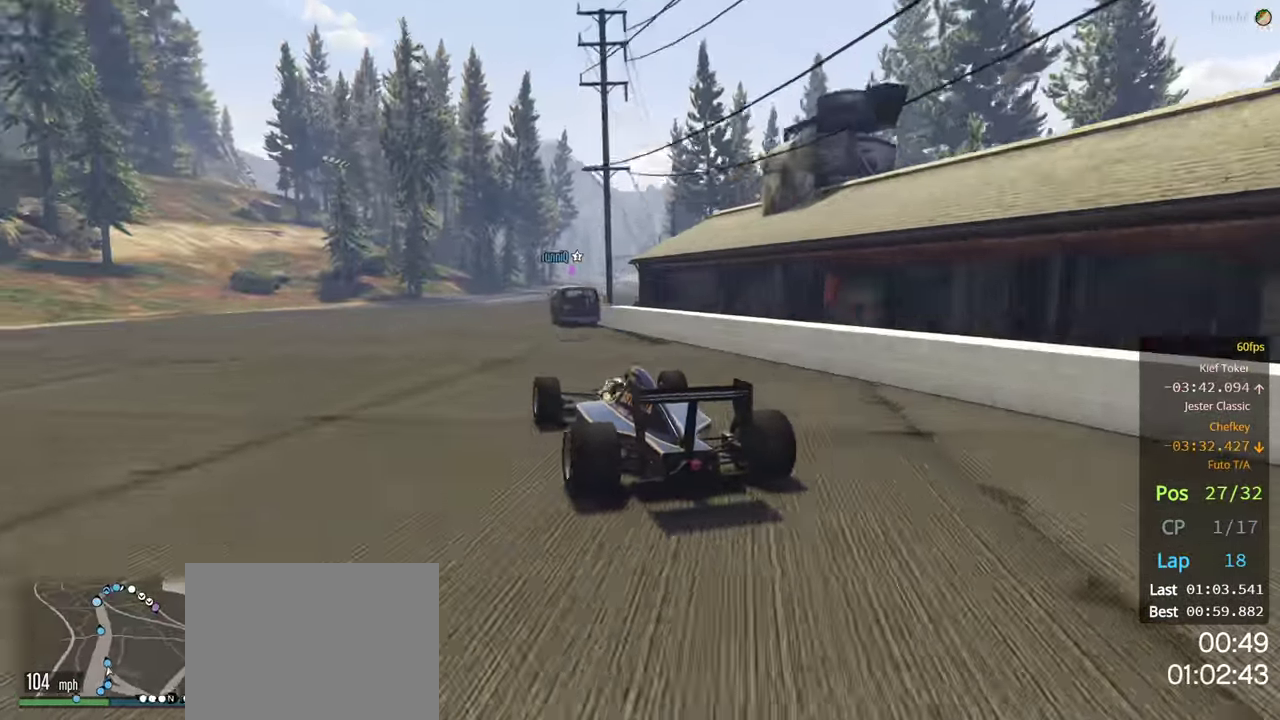
{"buttons": ["R2"], "left_stick": "right", "right_stick": "center", "events": [[200, "left_stick", "left"], [283, "left_stick", "center"], [500, "left_stick", "right"]]}
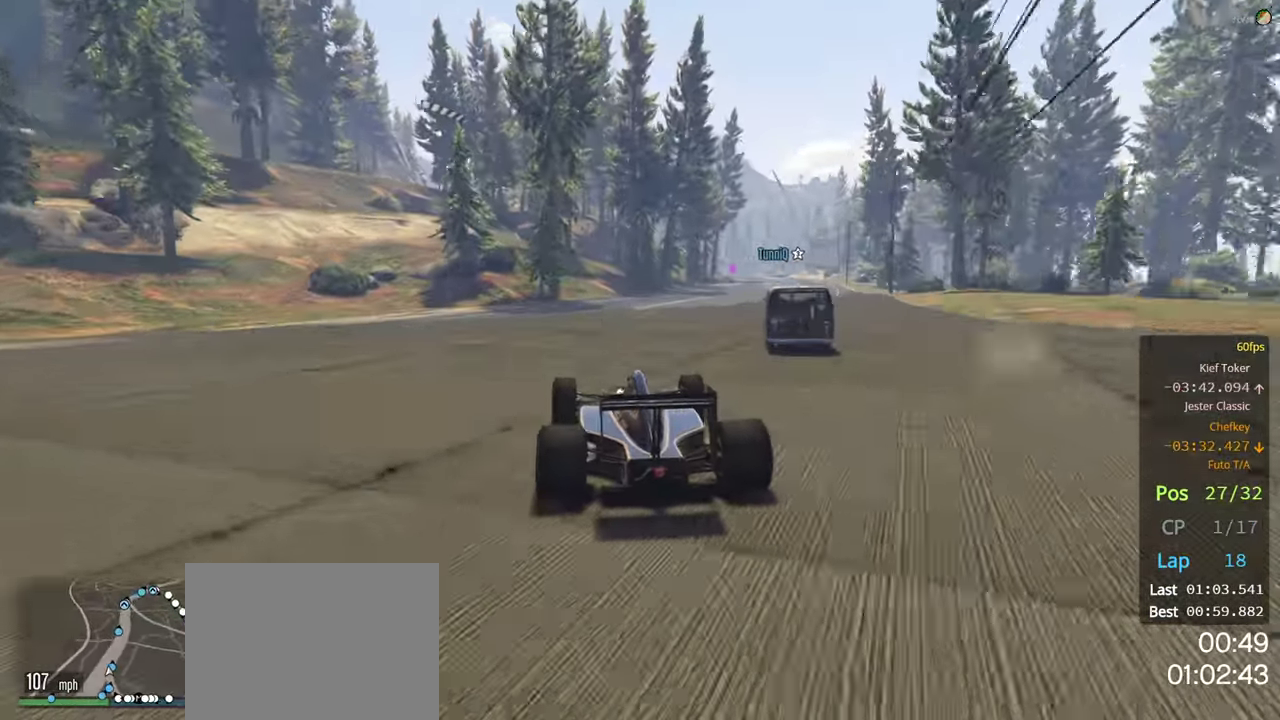
{"buttons": ["R2"], "left_stick": "center", "right_stick": "center", "events": [[400, "left_stick", "center"]]}
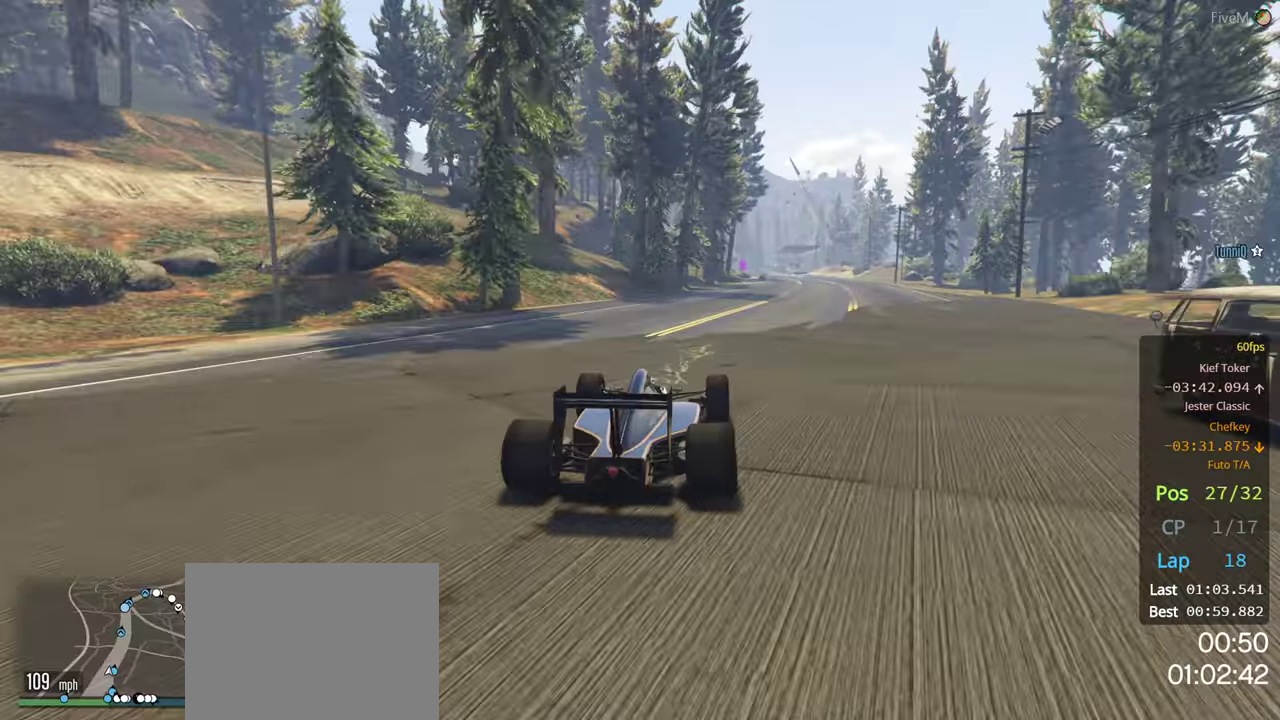
{"buttons": ["R2"], "left_stick": "center", "right_stick": "center", "events": []}
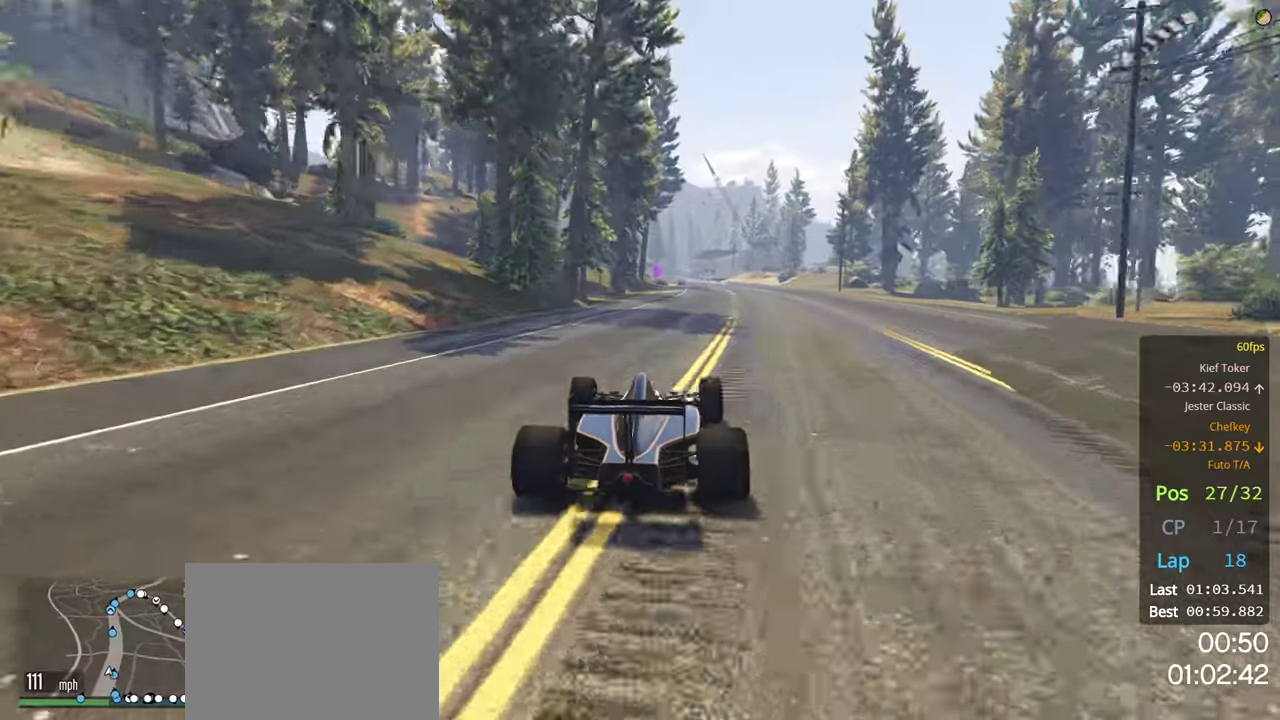
{"buttons": ["R2"], "left_stick": "center", "right_stick": "center", "events": [[100, "left_stick", "right"], [317, "left_stick", "center"]]}
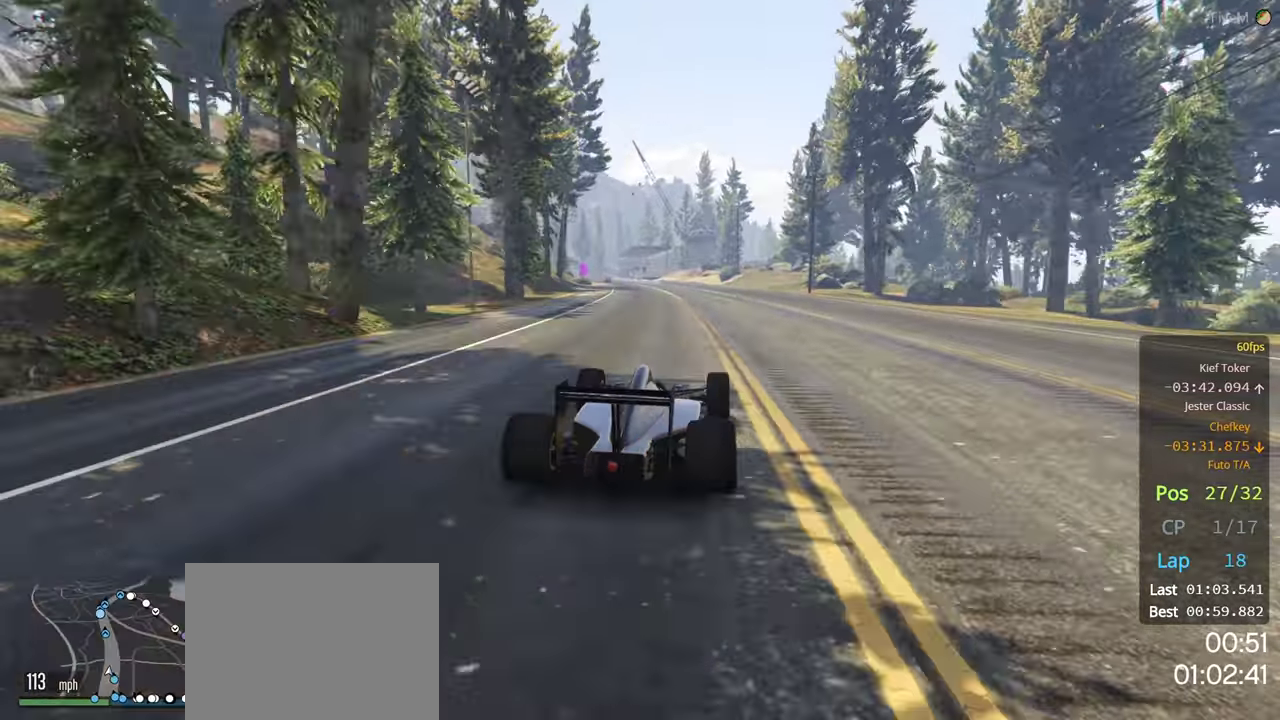
{"buttons": ["R2"], "left_stick": "center", "right_stick": "center", "events": []}
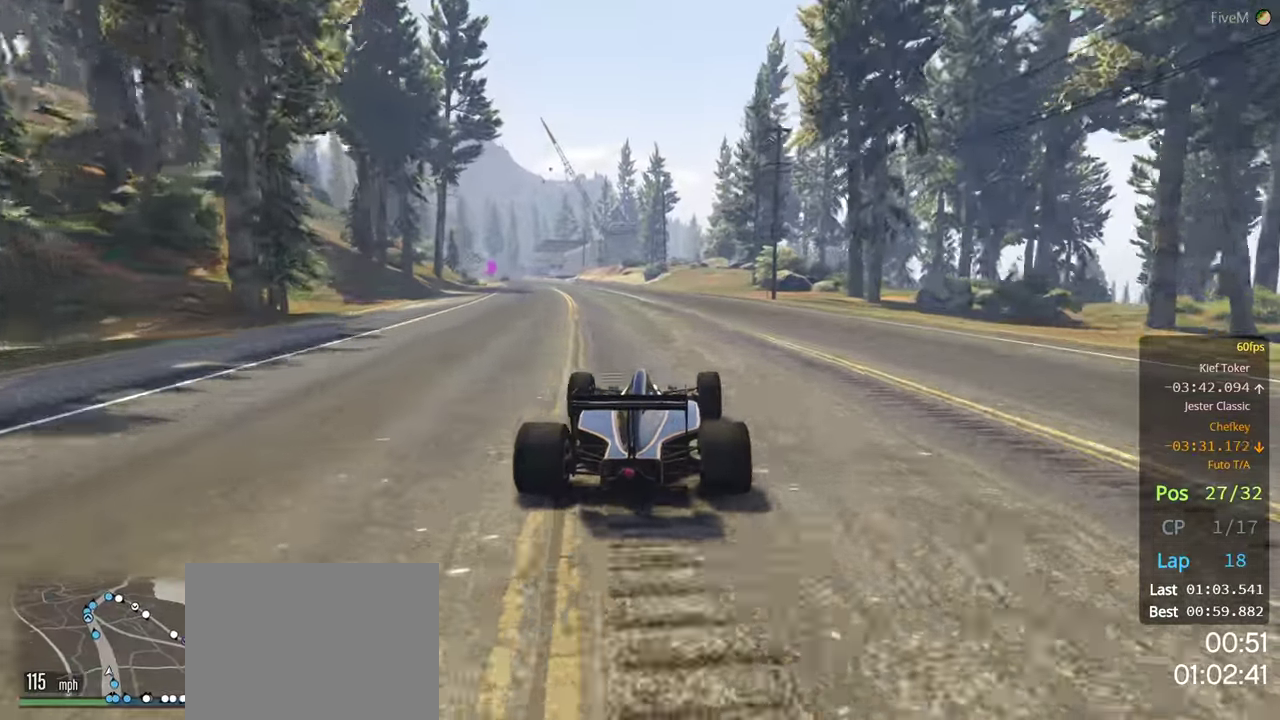
{"buttons": ["R2"], "left_stick": "center", "right_stick": "center", "events": [[150, "left_stick", "left"], [417, "left_stick", "center"]]}
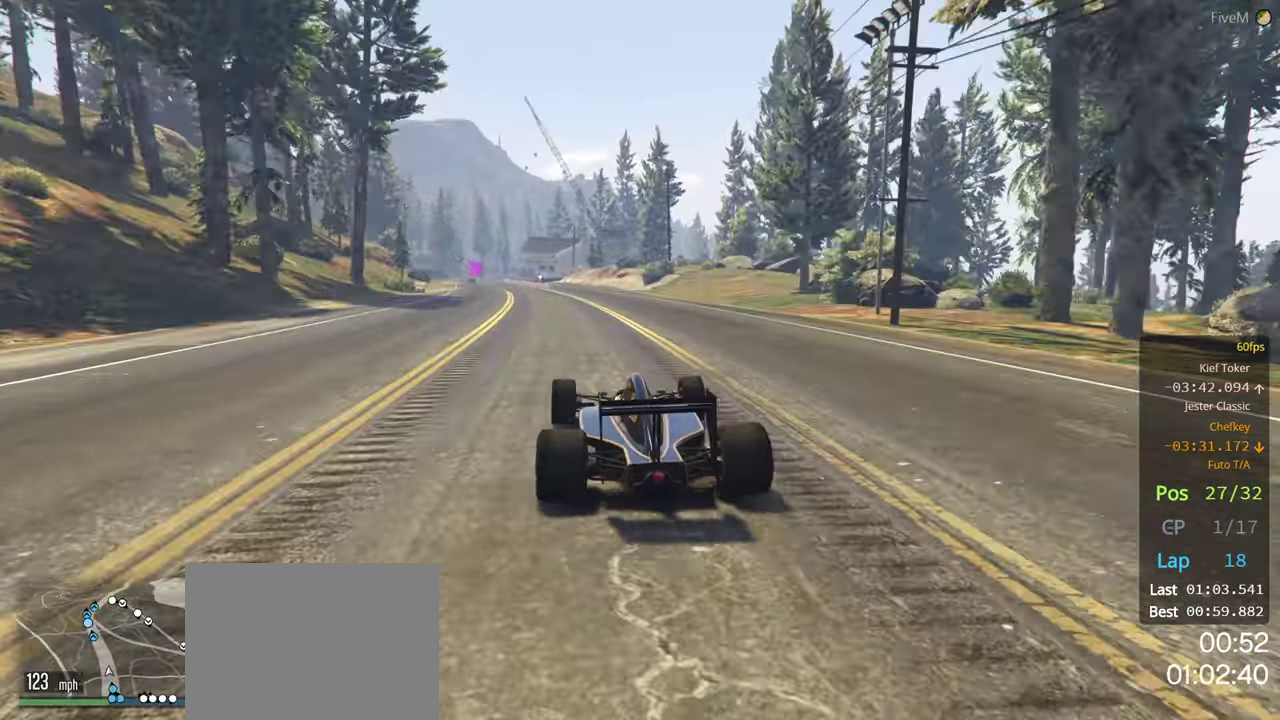
{"buttons": ["R2"], "left_stick": "center", "right_stick": "center", "events": []}
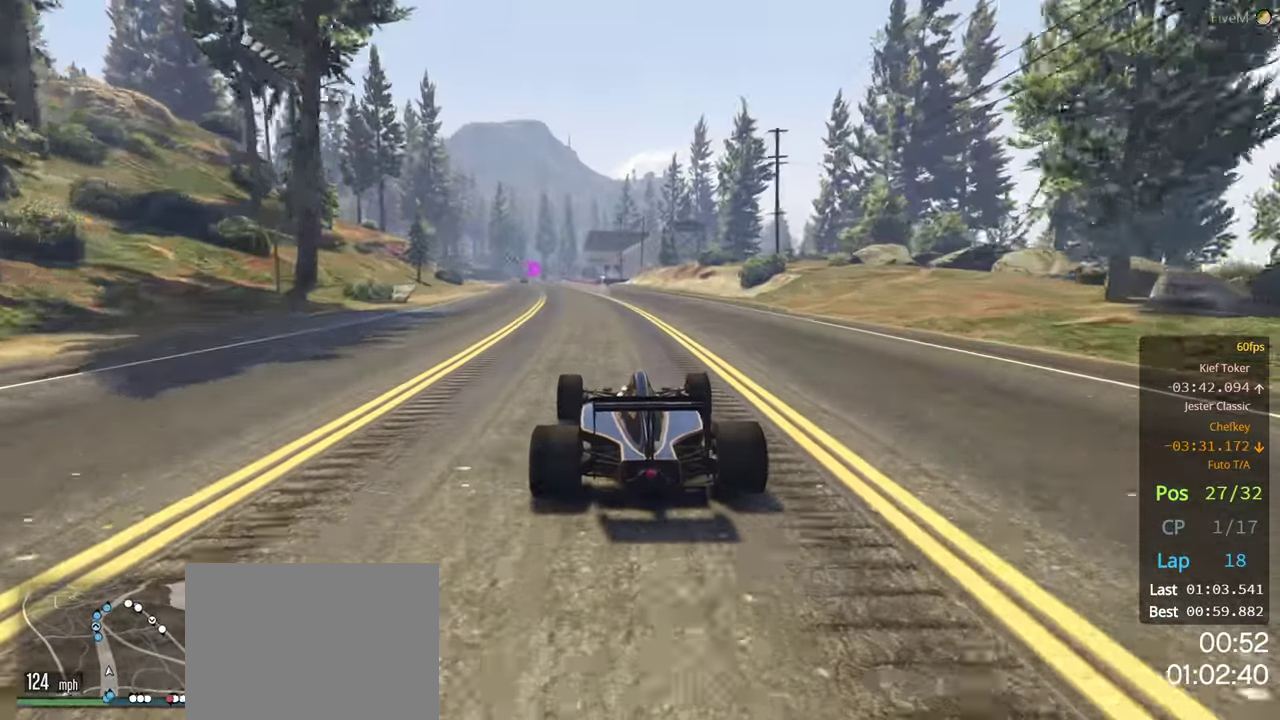
{"buttons": ["R2"], "left_stick": "left", "right_stick": "center", "events": [[50, "left_stick", "left"], [150, "left_stick", "center"], [400, "left_stick", "left"]]}
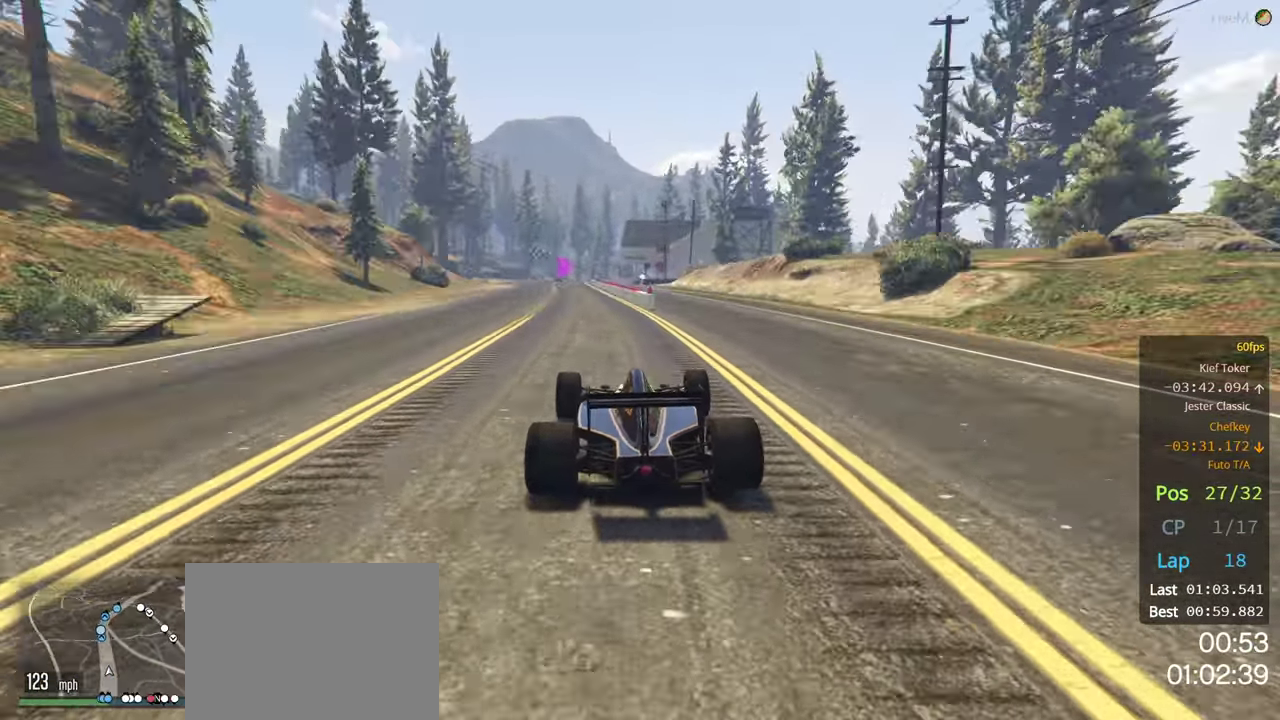
{"buttons": ["R2"], "left_stick": "center", "right_stick": "center", "events": [[83, "left_stick", "center"], [350, "left_stick", "left"], [467, "left_stick", "center"]]}
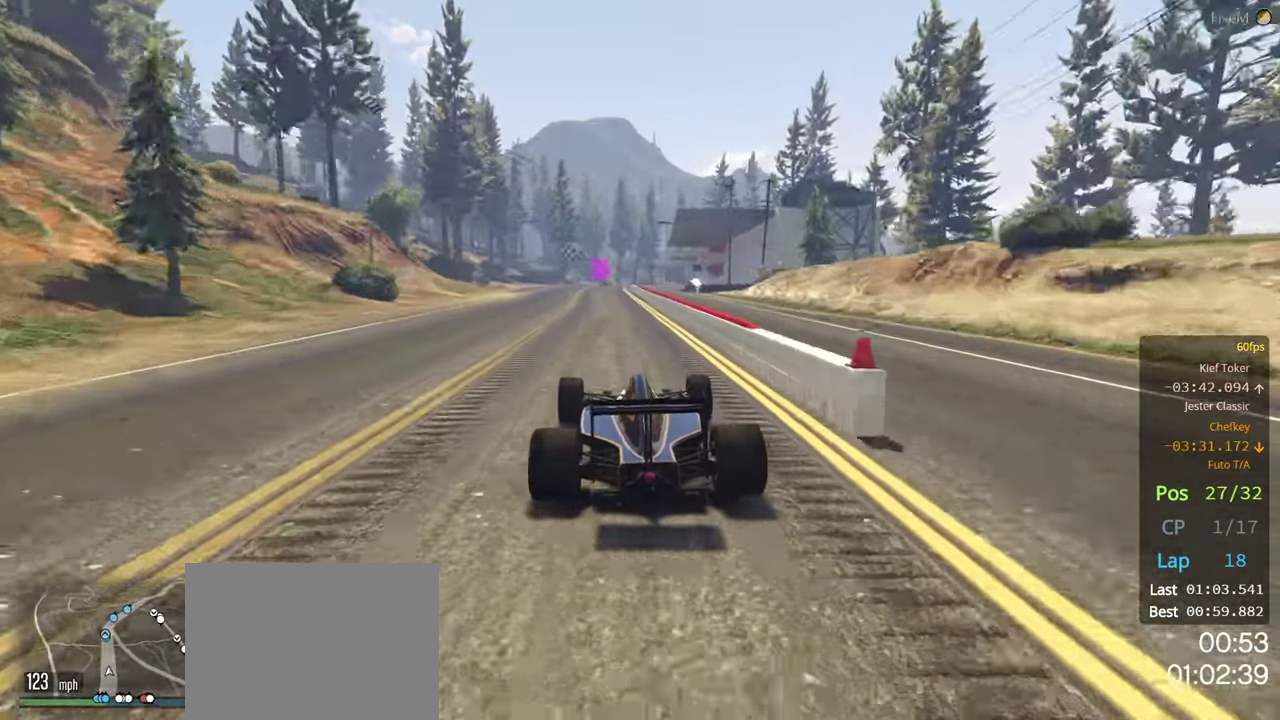
{"buttons": ["R2"], "left_stick": "center", "right_stick": "center", "events": [[300, "L3", "down"], [400, "L3", "up"]]}
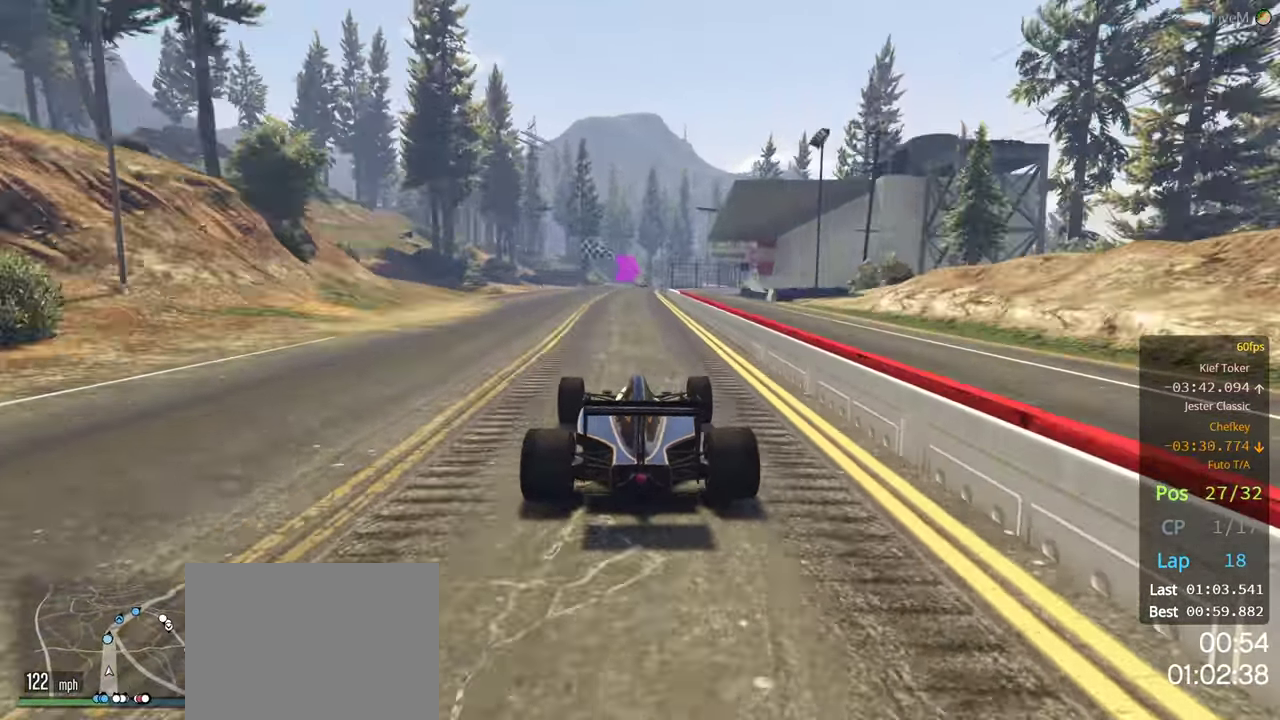
{"buttons": ["R2"], "left_stick": "center", "right_stick": "center", "events": []}
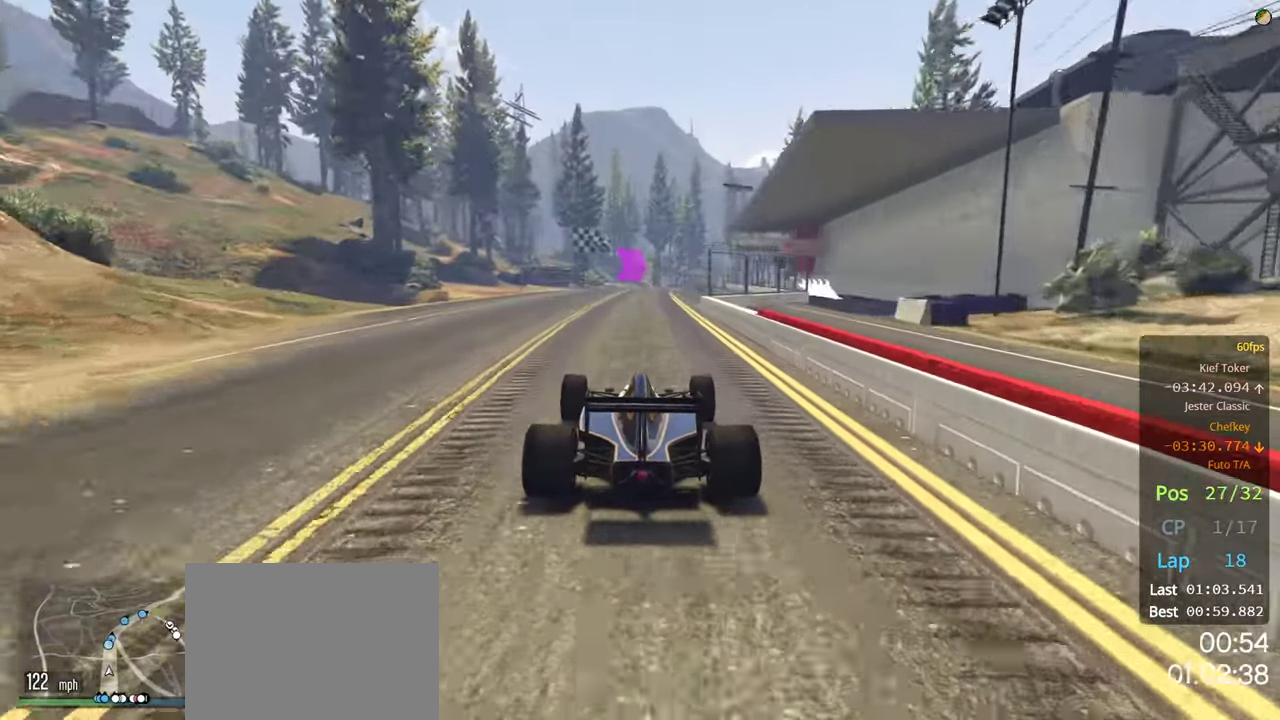
{"buttons": ["R2"], "left_stick": "center", "right_stick": "center", "events": [[300, "left_stick", "right"], [417, "left_stick", "center"]]}
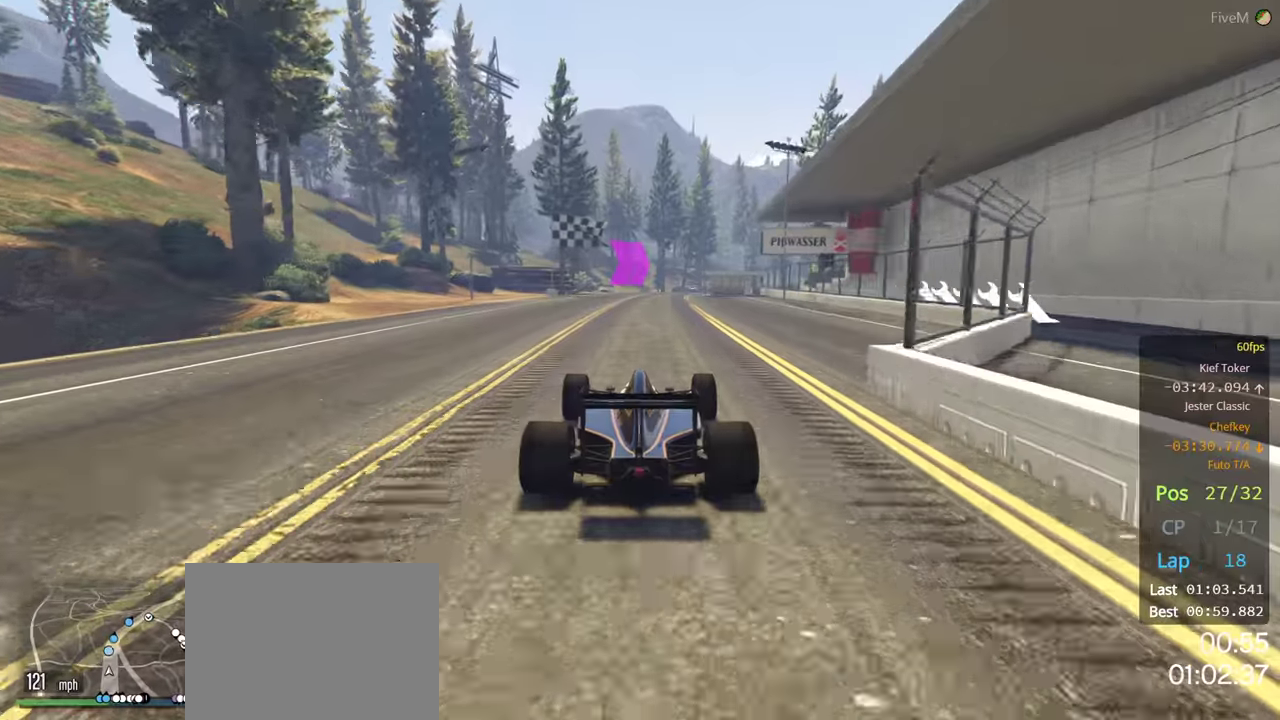
{"buttons": ["R2"], "left_stick": "center", "right_stick": "center", "events": [[284, "left_stick", "right"], [467, "left_stick", "center"]]}
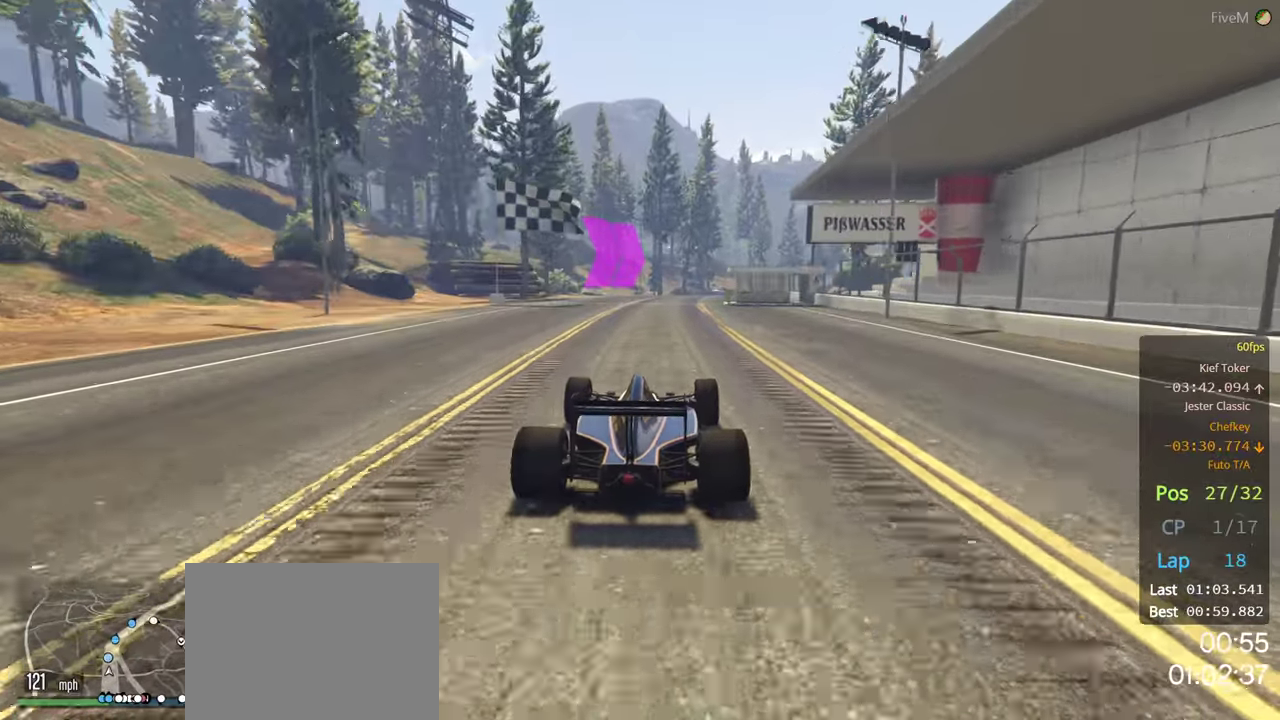
{"buttons": ["R2"], "left_stick": "center", "right_stick": "center", "events": []}
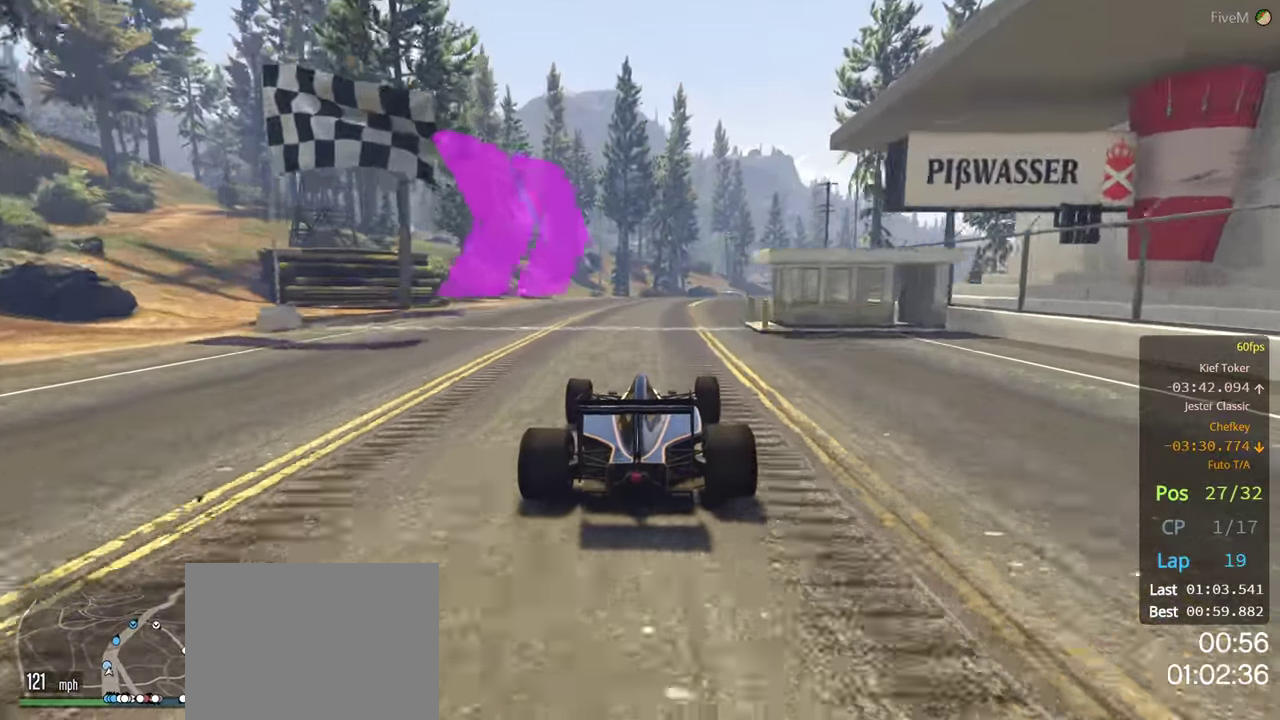
{"buttons": ["R2"], "left_stick": "center", "right_stick": "center", "events": [[34, "left_stick", "right"], [167, "left_stick", "center"]]}
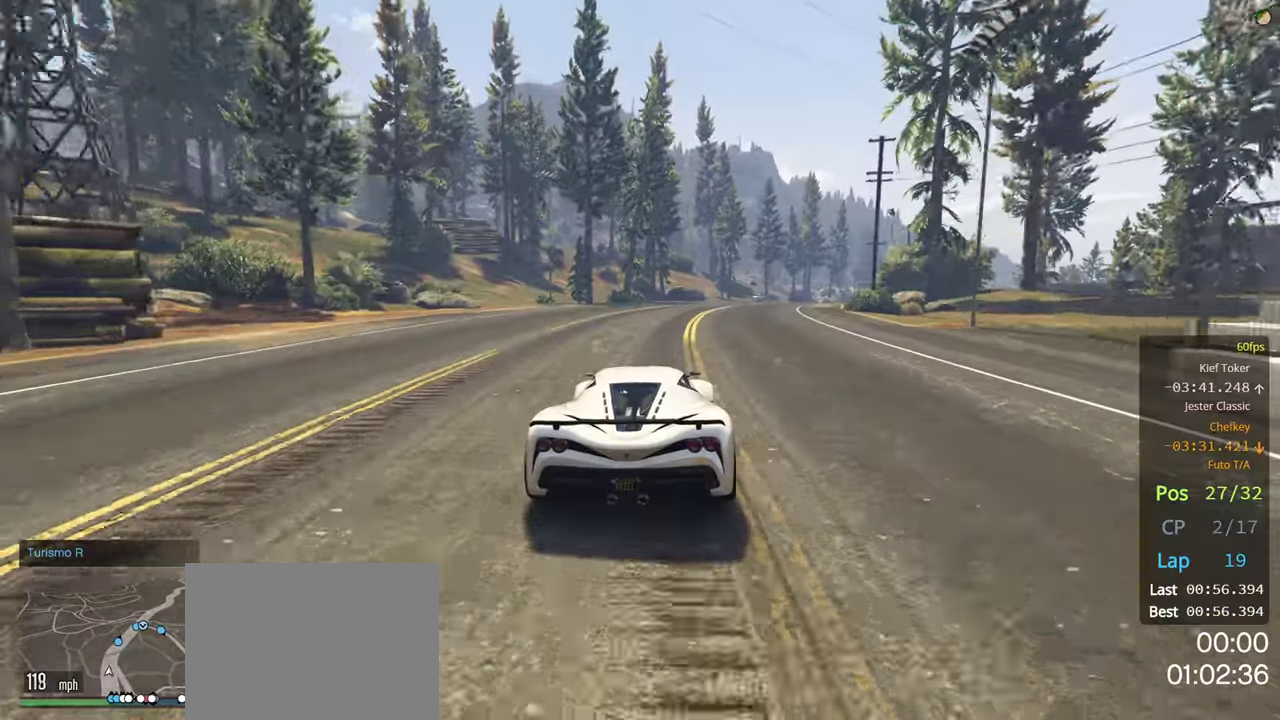
{"buttons": ["R2"], "left_stick": "right", "right_stick": "center", "events": [[184, "left_stick", "right"], [317, "left_stick", "center"], [500, "left_stick", "right"]]}
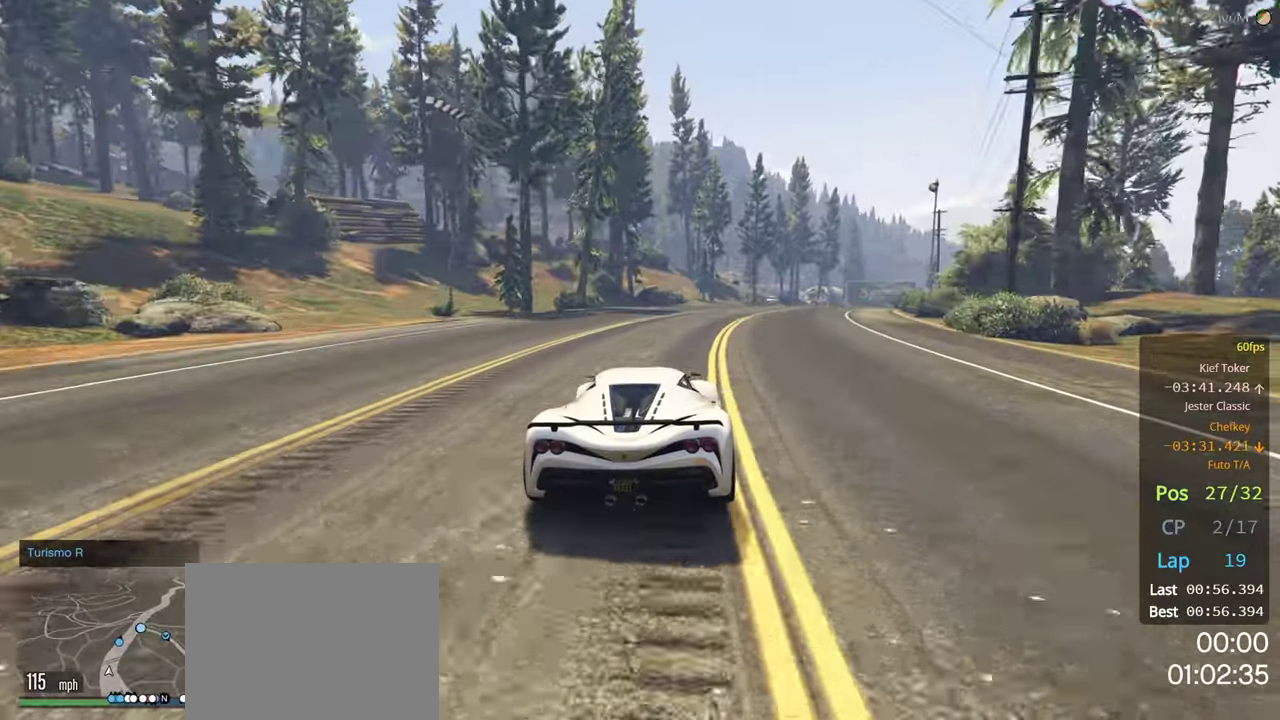
{"buttons": ["R2"], "left_stick": "center", "right_stick": "center", "events": [[150, "left_stick", "center"], [350, "left_stick", "right"], [484, "left_stick", "center"]]}
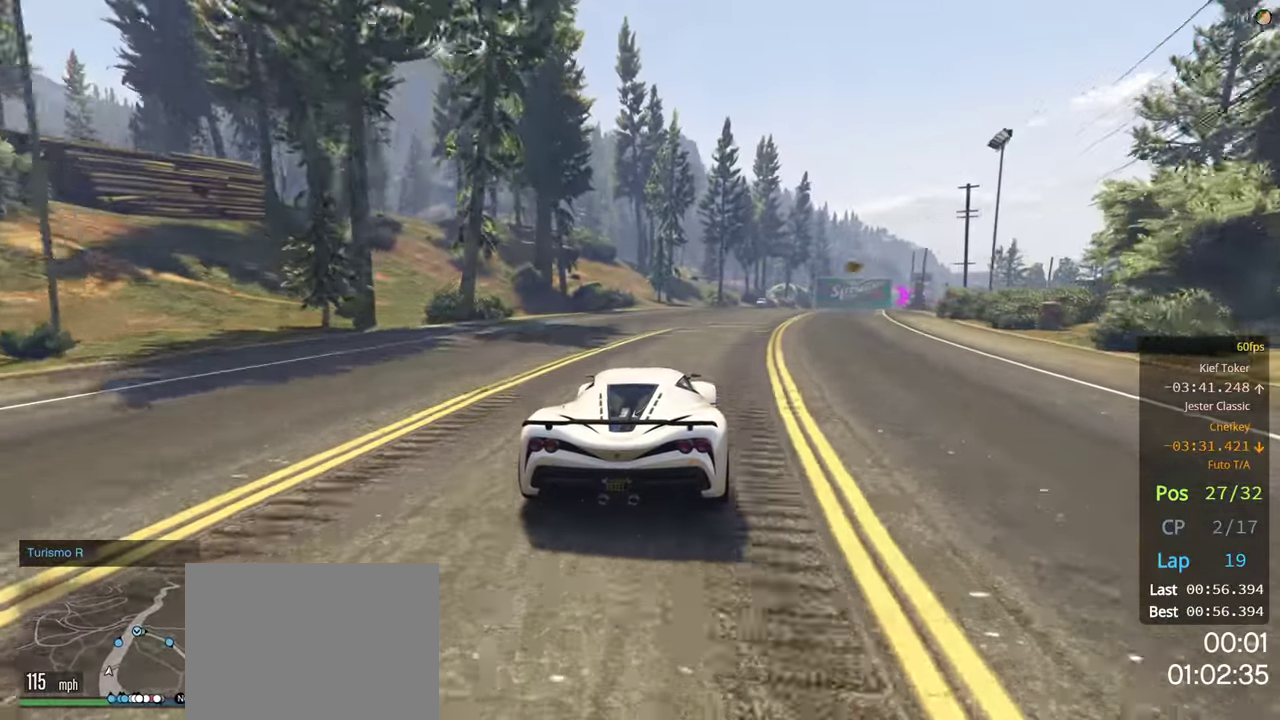
{"buttons": ["R2"], "left_stick": "center", "right_stick": "center", "events": []}